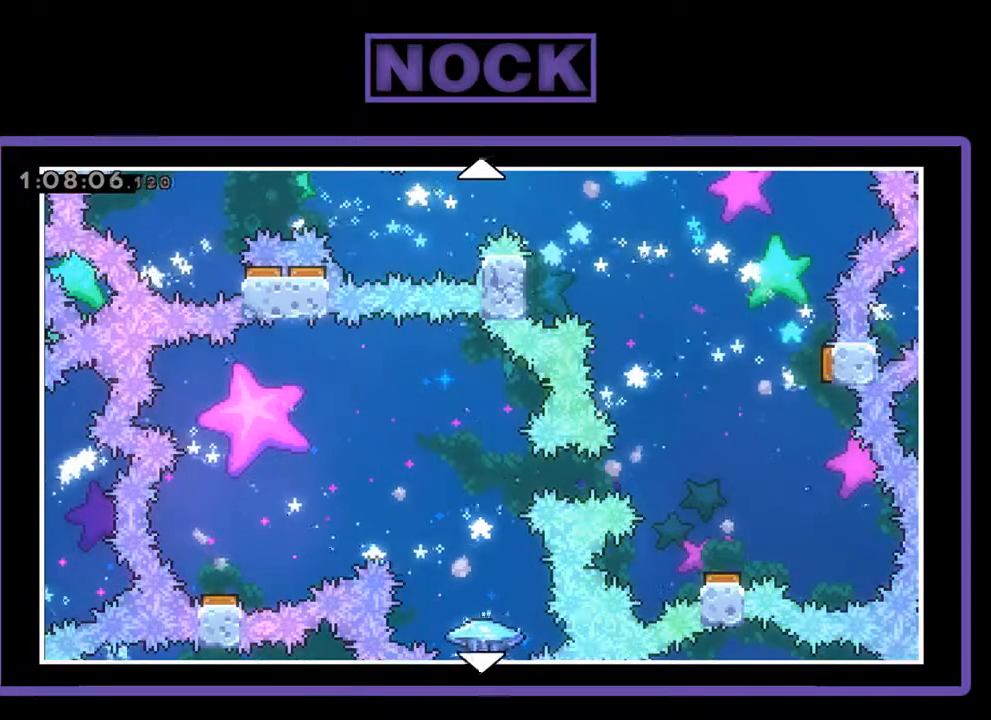
Gameplay with a controller (PlayStation layout); each line is a JSON object with the inputs held at the frame after it. "events" lists button and stick changes between this image and that frame as [ms after this image, input, new state], when the widget could be followed in between. Not read: right_stick.
{"buttons": [], "left_stick": "center", "events": [[300, "DPAD_UP", "down"], [467, "DPAD_UP", "up"]]}
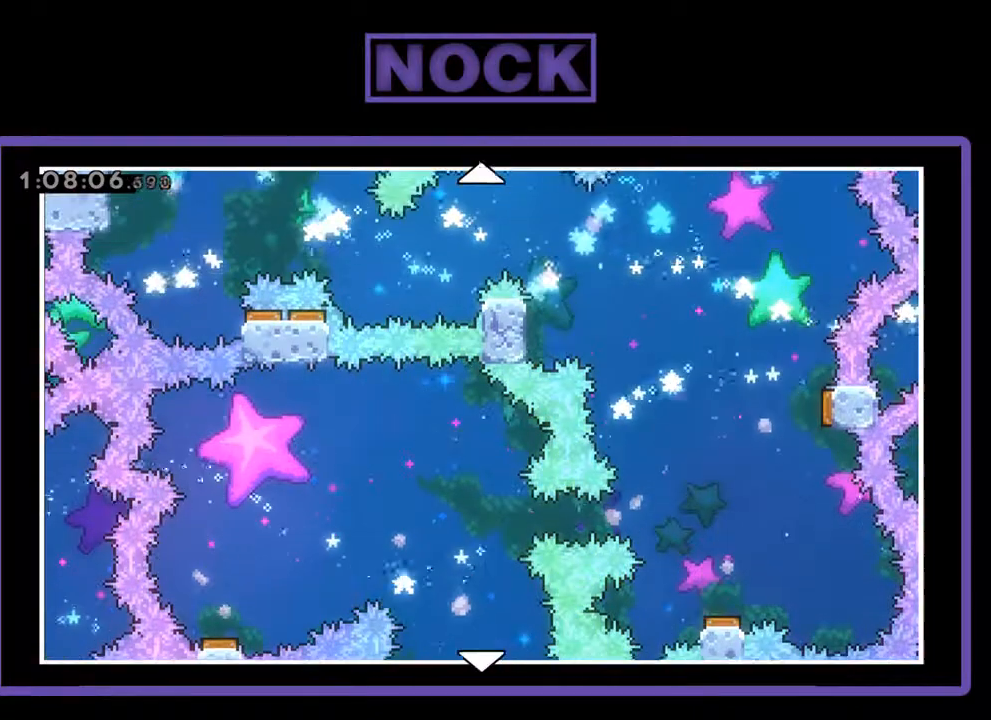
{"buttons": ["DPAD_UP"], "left_stick": "center", "events": [[167, "DPAD_UP", "down"]]}
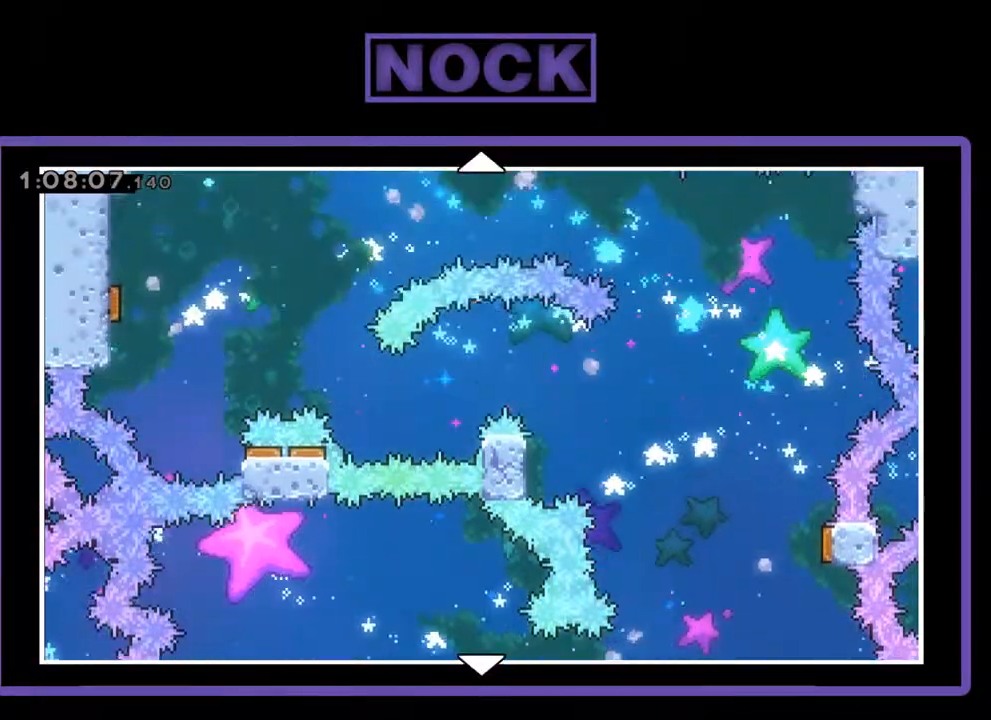
{"buttons": ["DPAD_UP"], "left_stick": "center", "events": []}
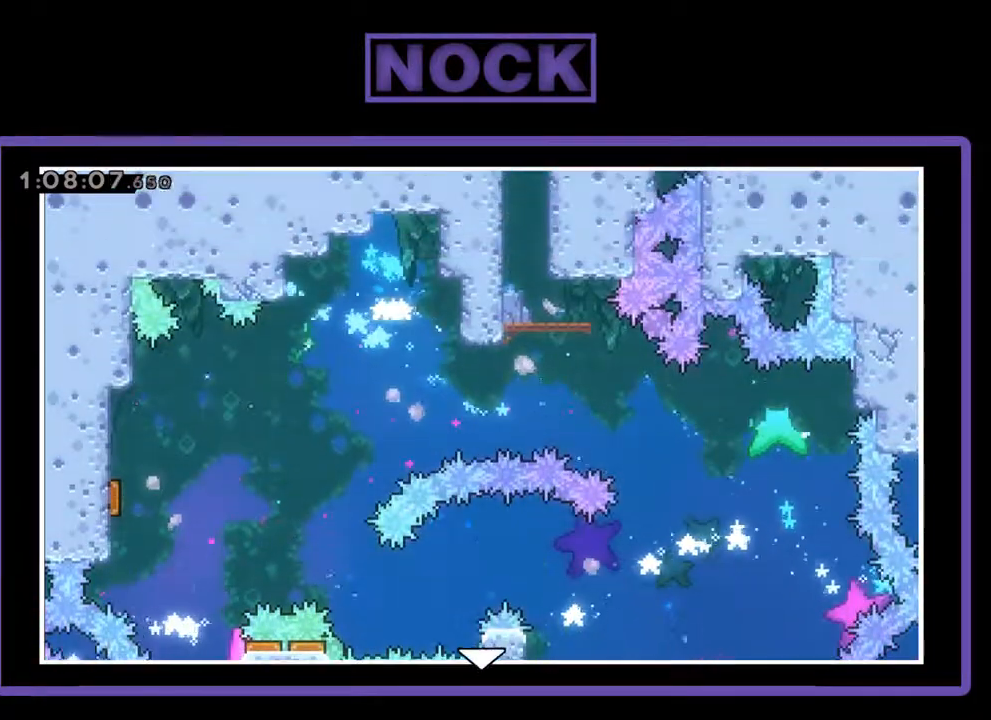
{"buttons": [], "left_stick": "center", "events": [[233, "DPAD_UP", "up"]]}
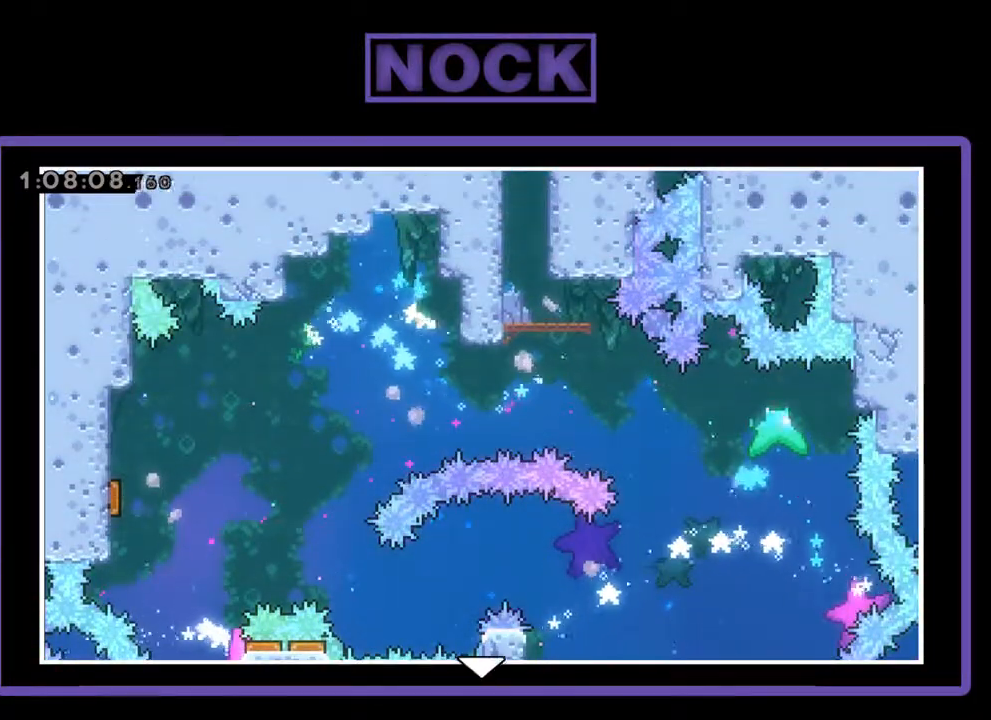
{"buttons": [], "left_stick": "center", "events": [[133, "DPAD_DOWN", "down"], [267, "DPAD_DOWN", "up"]]}
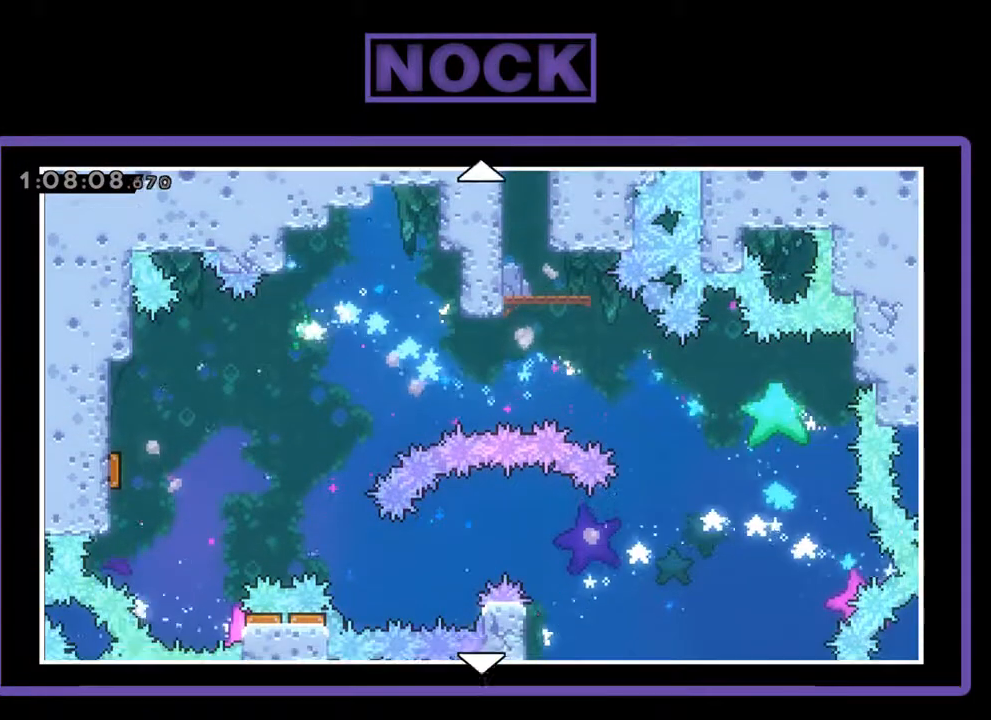
{"buttons": [], "left_stick": "center", "events": [[100, "DPAD_DOWN", "down"], [233, "DPAD_DOWN", "up"]]}
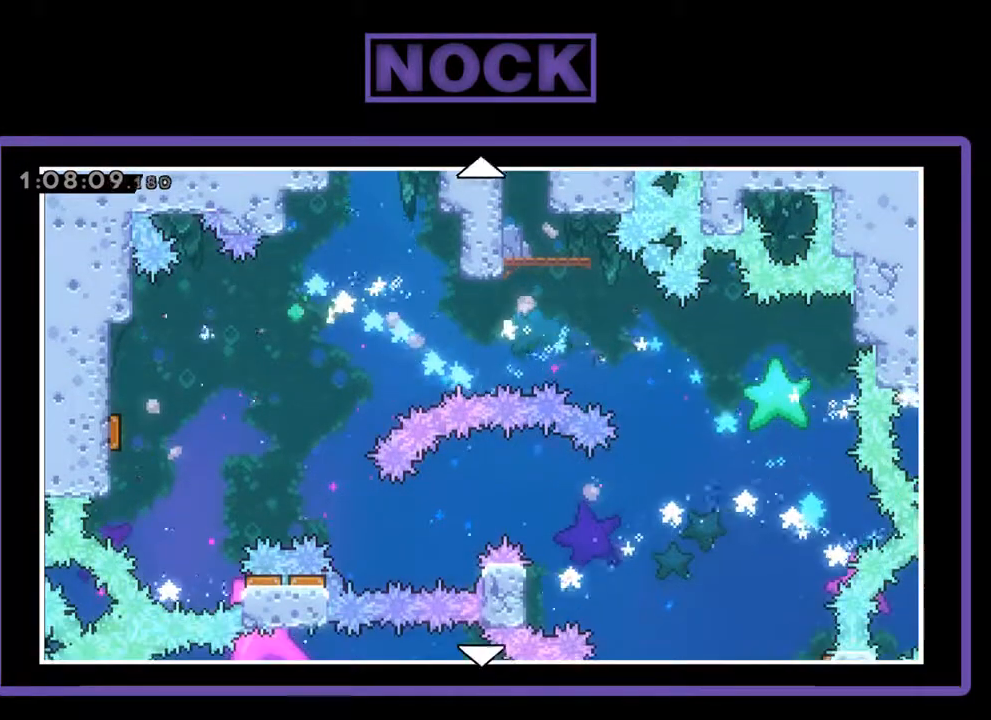
{"buttons": [], "left_stick": "center", "events": []}
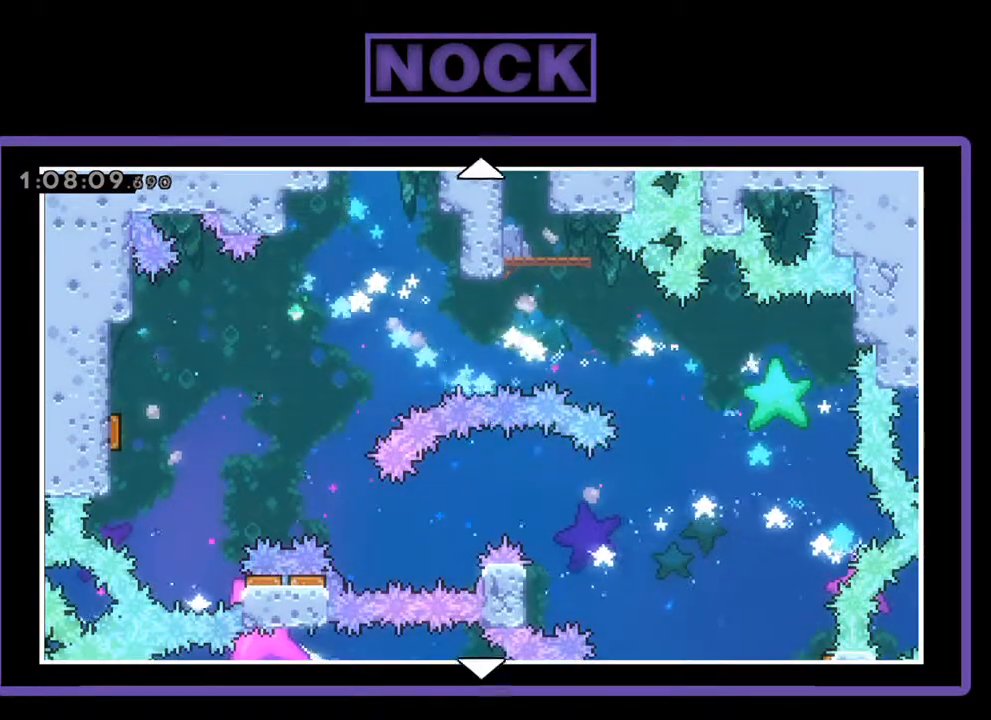
{"buttons": [], "left_stick": "center", "events": []}
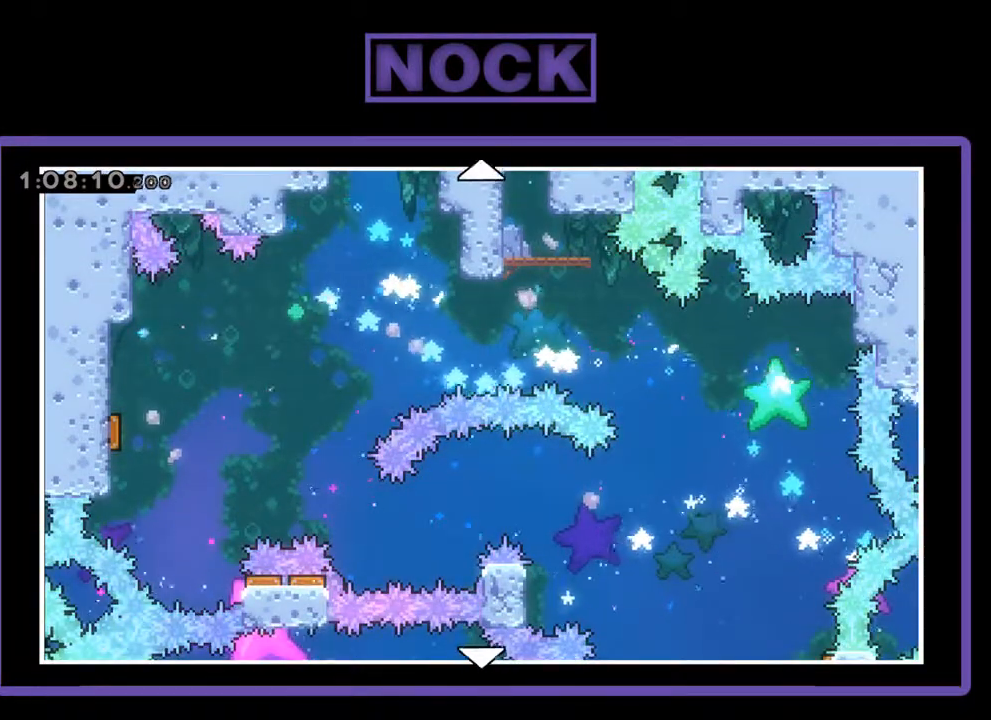
{"buttons": [], "left_stick": "center", "events": []}
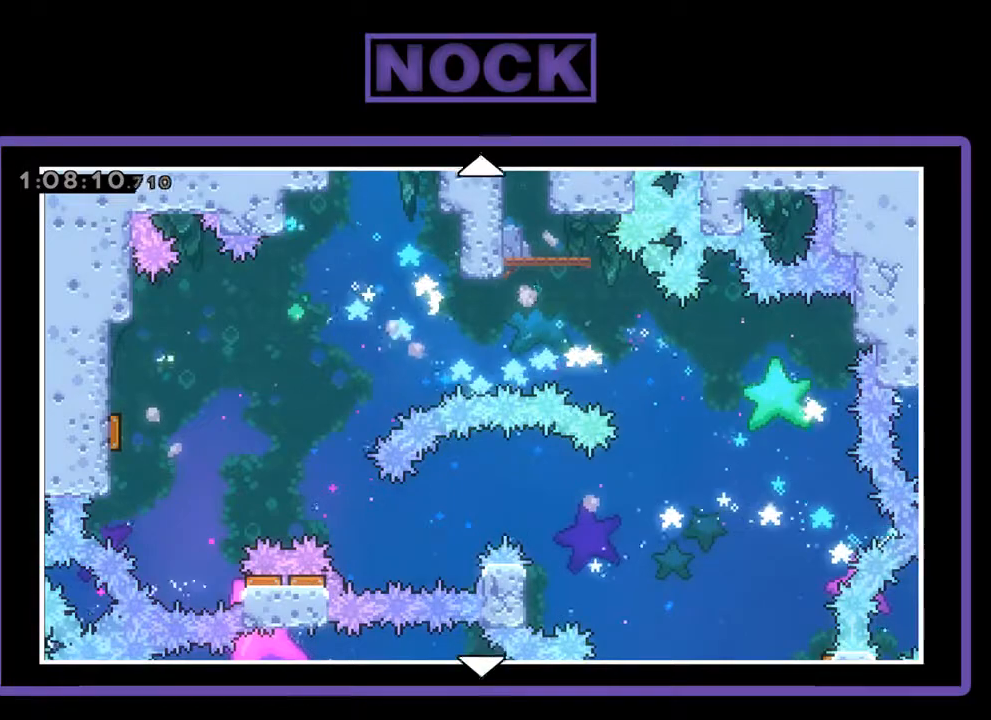
{"buttons": [], "left_stick": "center", "events": []}
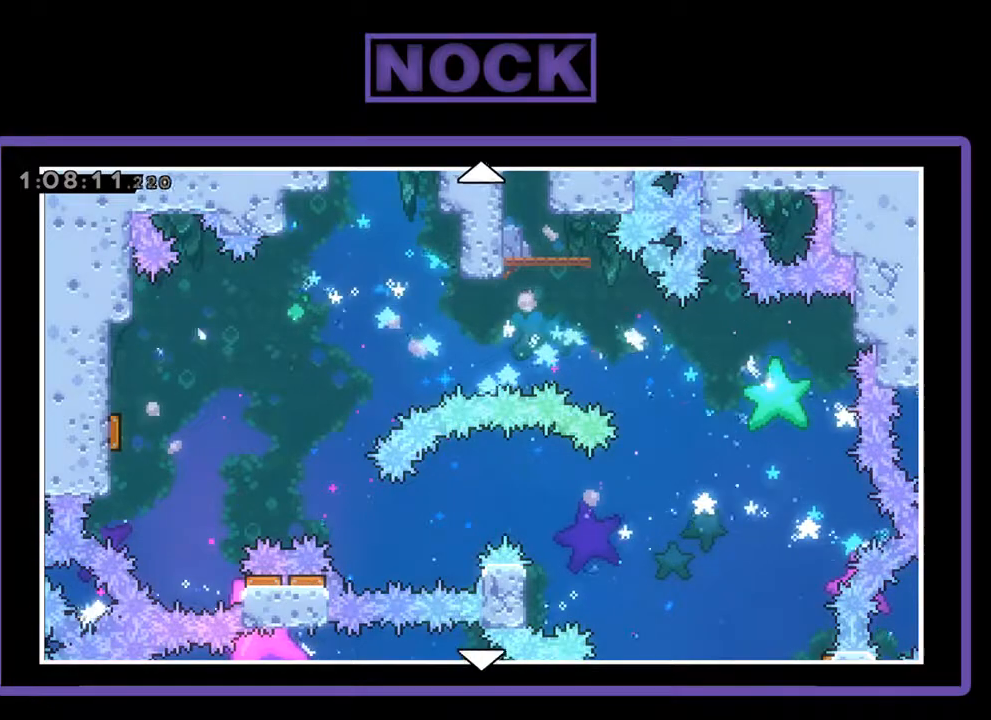
{"buttons": [], "left_stick": "center", "events": []}
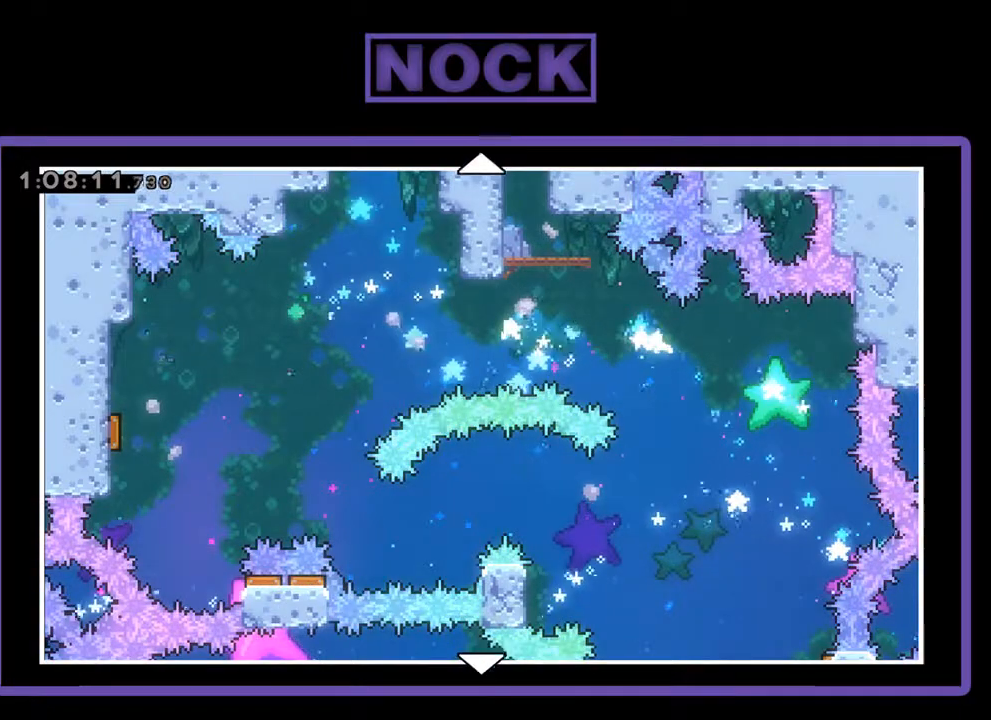
{"buttons": [], "left_stick": "center", "events": []}
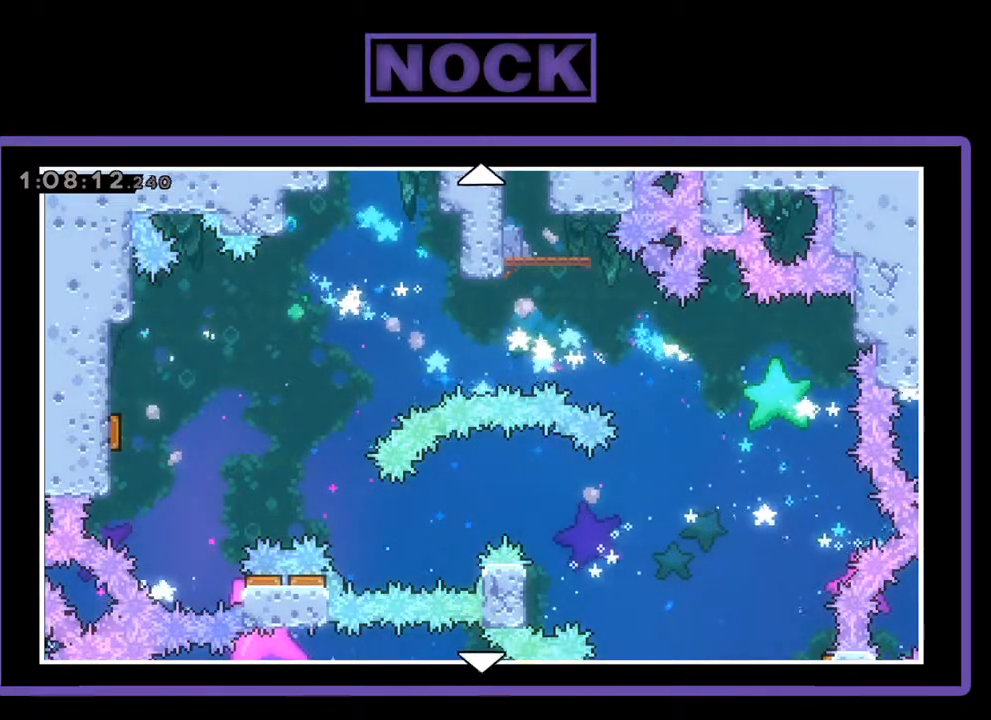
{"buttons": [], "left_stick": "center", "events": []}
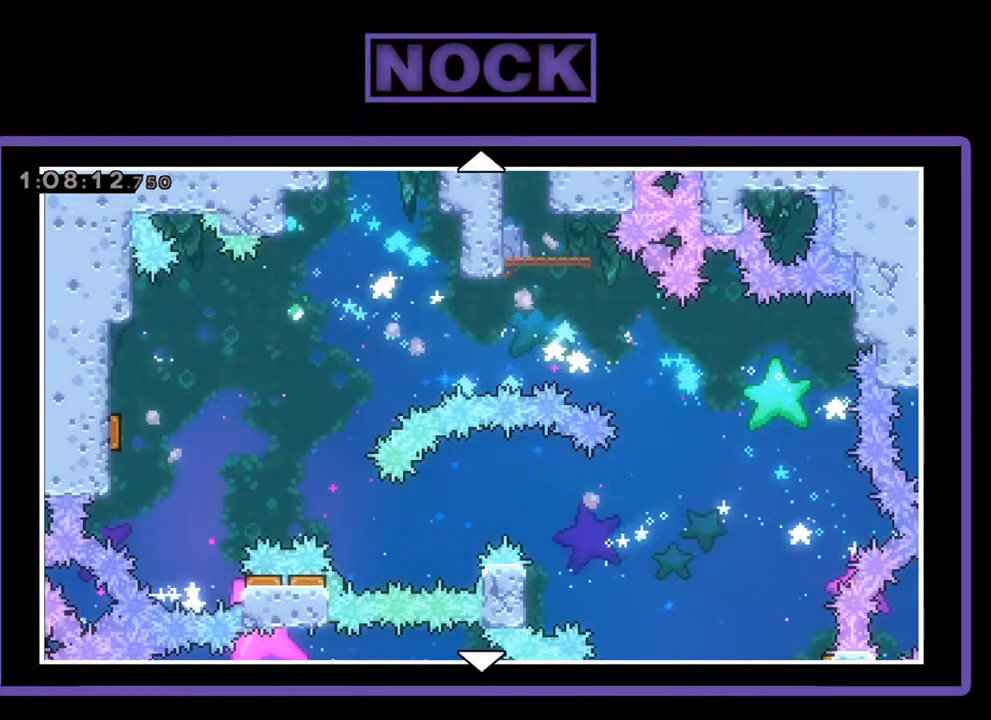
{"buttons": [], "left_stick": "center", "events": []}
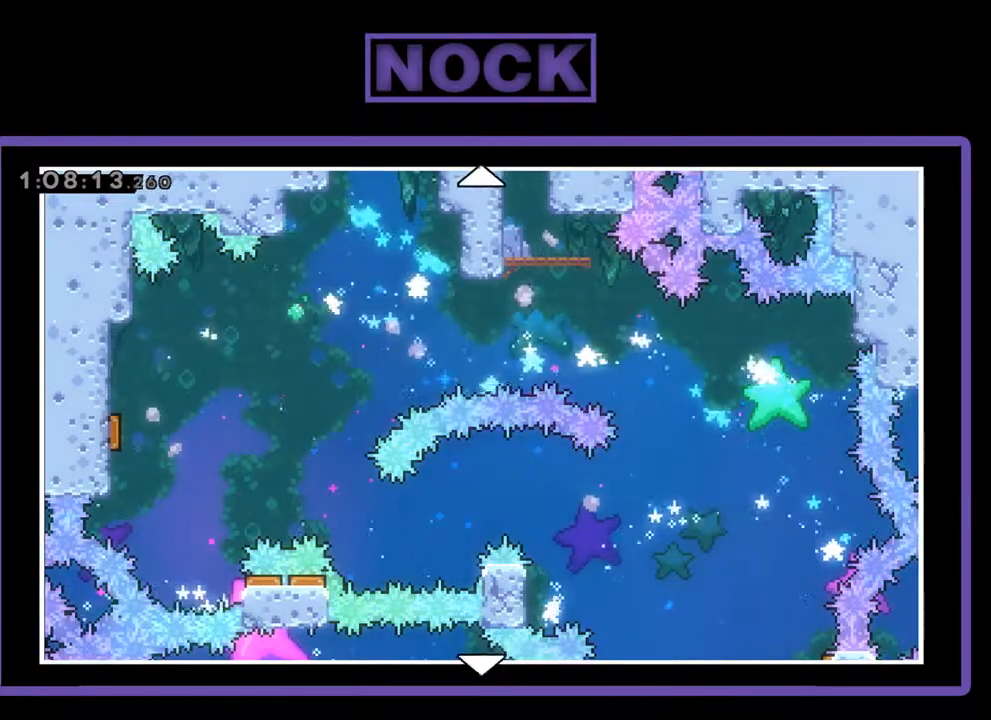
{"buttons": ["DPAD_DOWN"], "left_stick": "center", "events": [[100, "DPAD_DOWN", "down"]]}
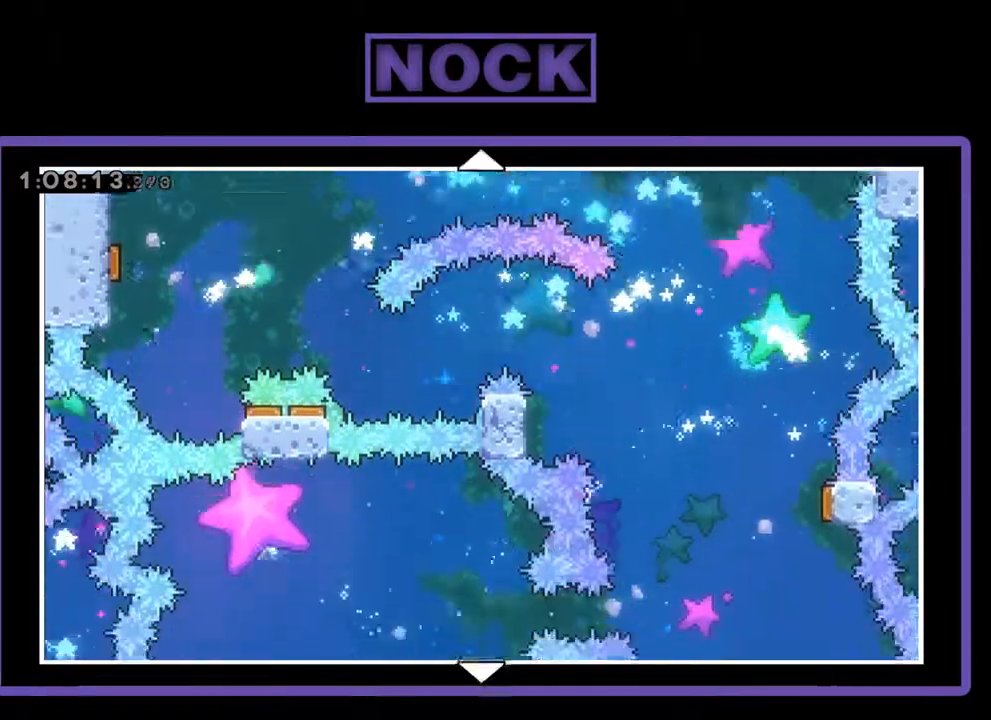
{"buttons": [], "left_stick": "center", "events": [[200, "DPAD_DOWN", "up"]]}
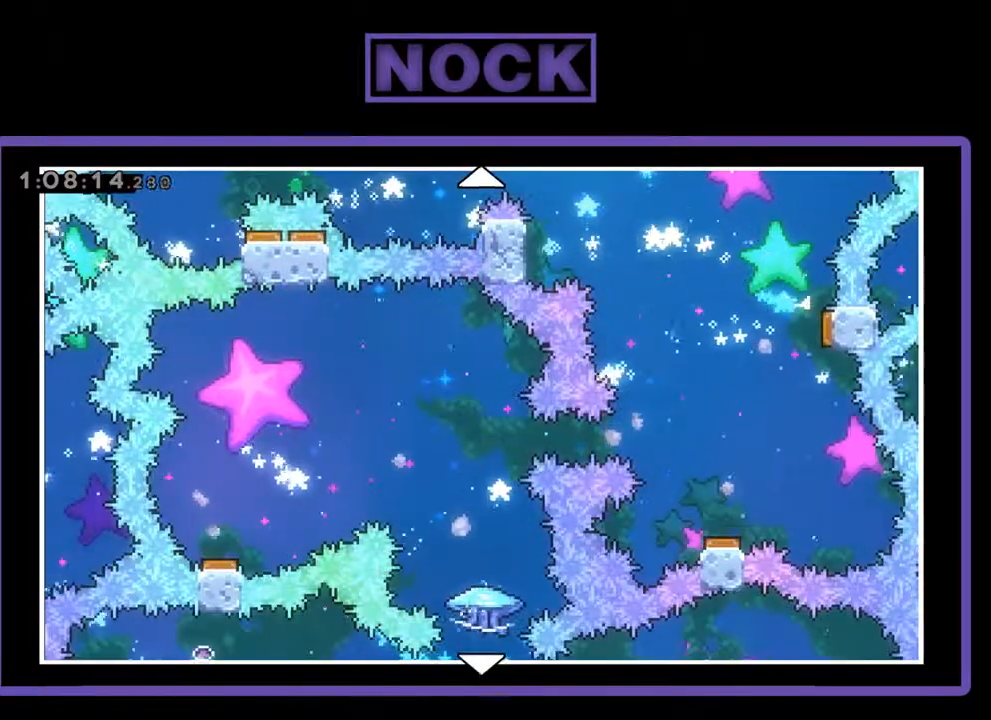
{"buttons": [], "left_stick": "center", "events": []}
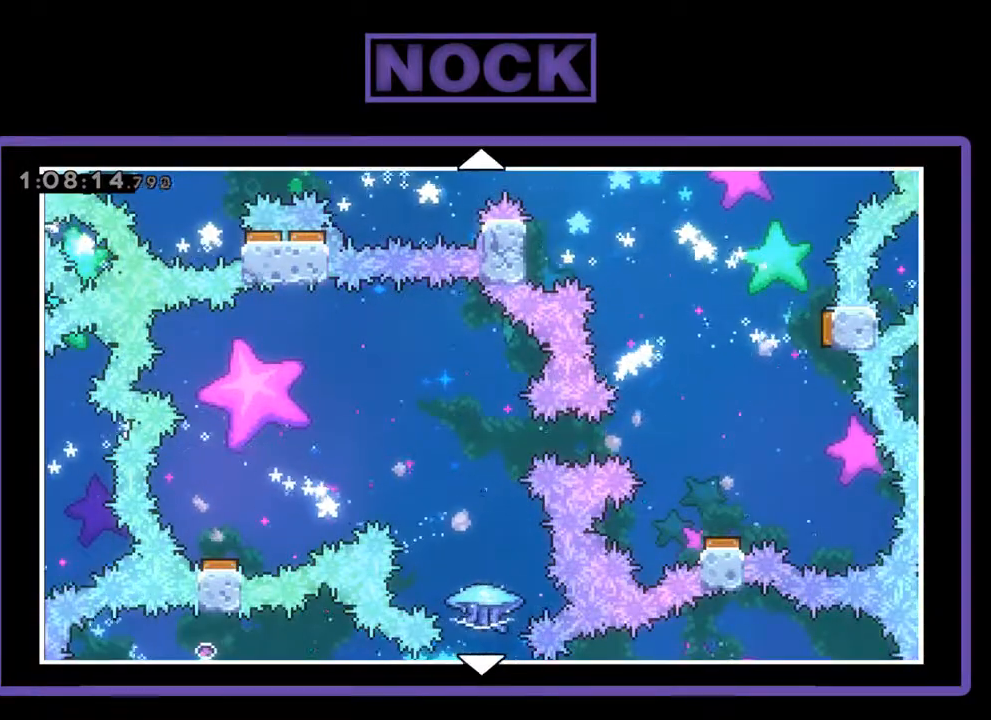
{"buttons": [], "left_stick": "center", "events": []}
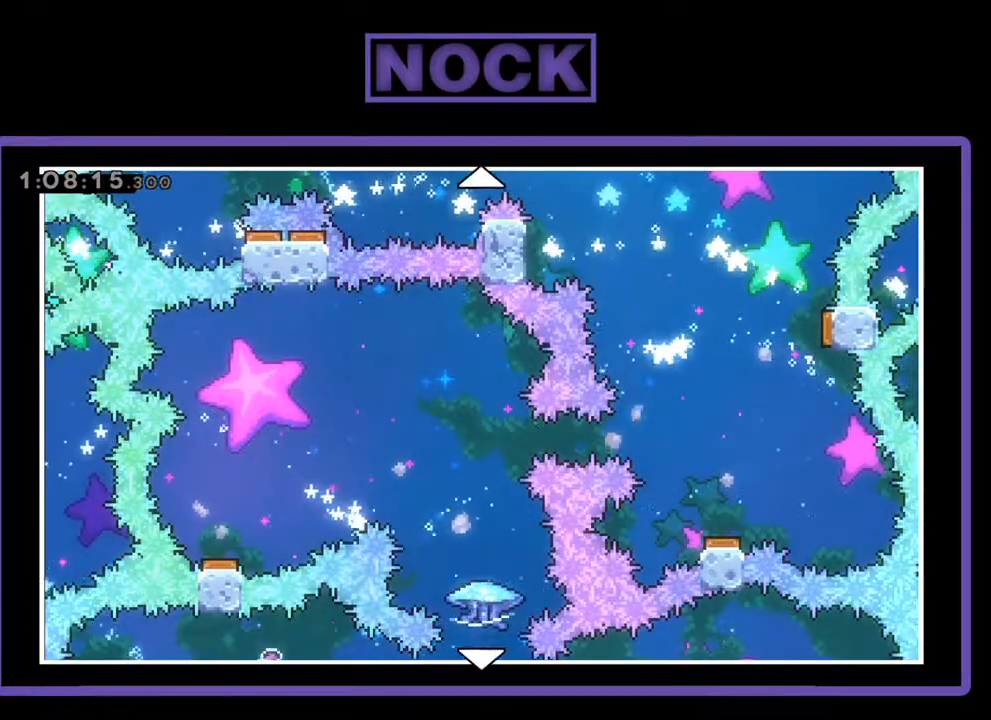
{"buttons": [], "left_stick": "center", "events": [[133, "DPAD_DOWN", "down"], [467, "DPAD_DOWN", "up"]]}
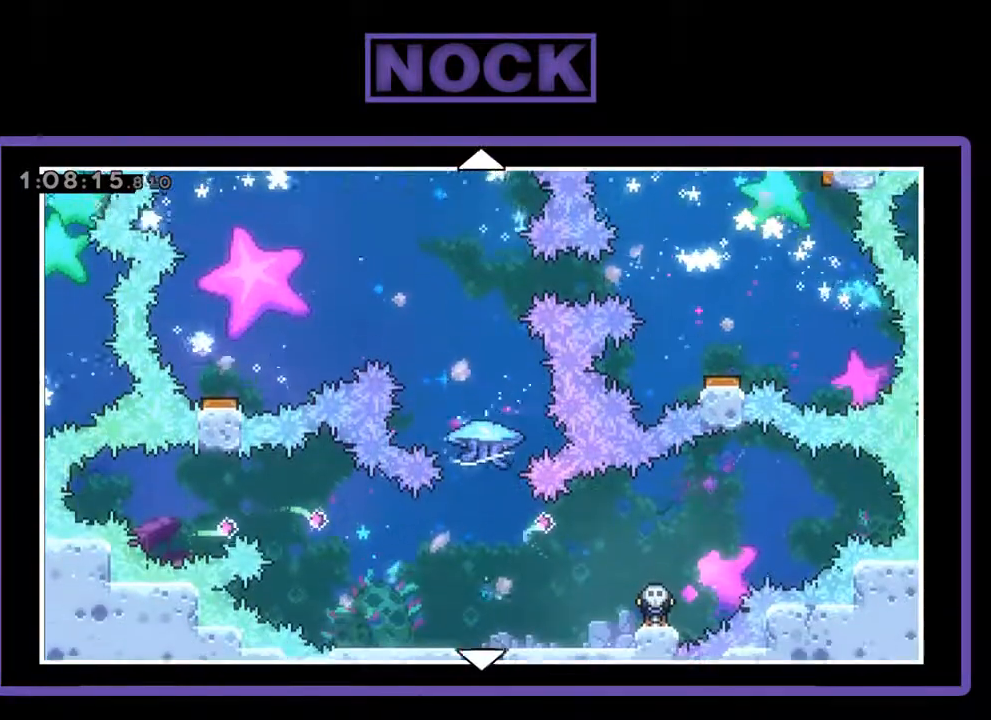
{"buttons": [], "left_stick": "center", "events": []}
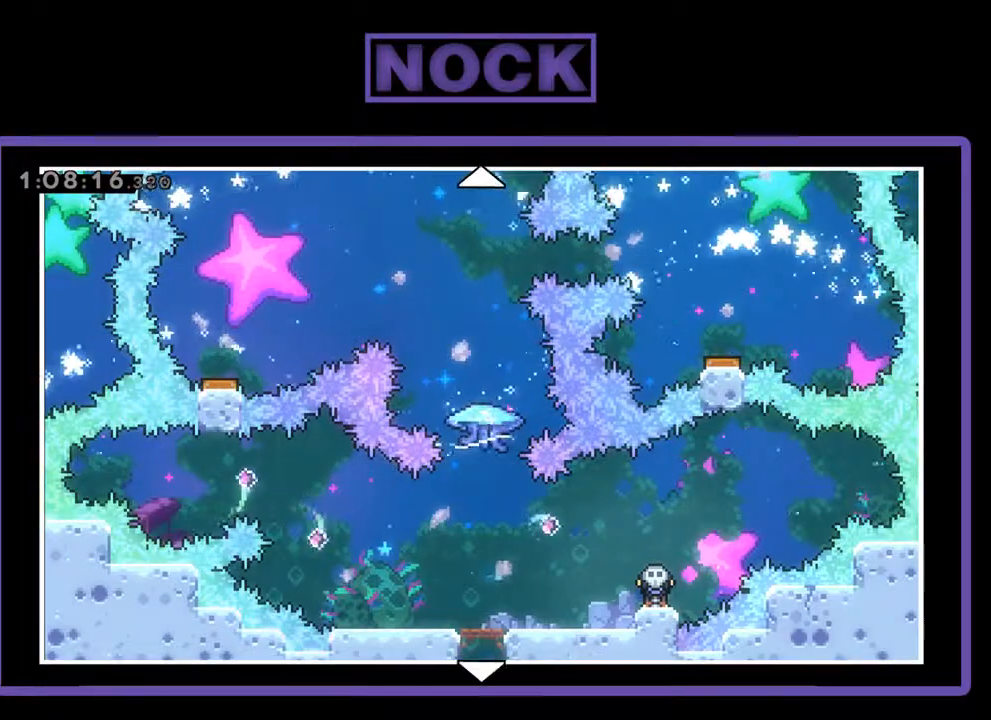
{"buttons": [], "left_stick": "center", "events": []}
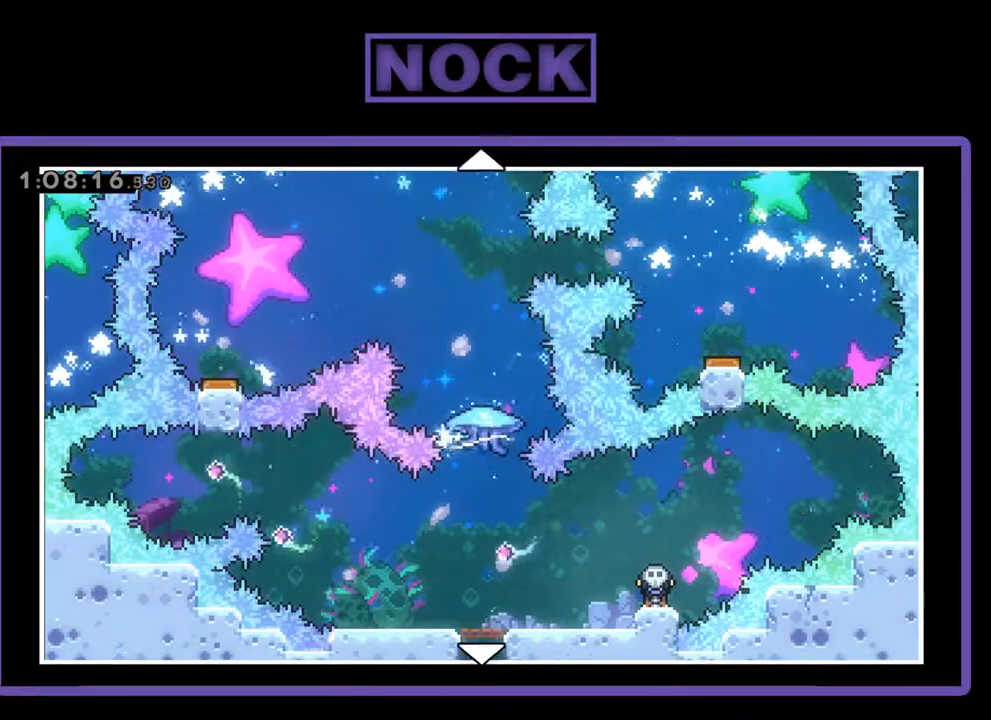
{"buttons": [], "left_stick": "center", "events": []}
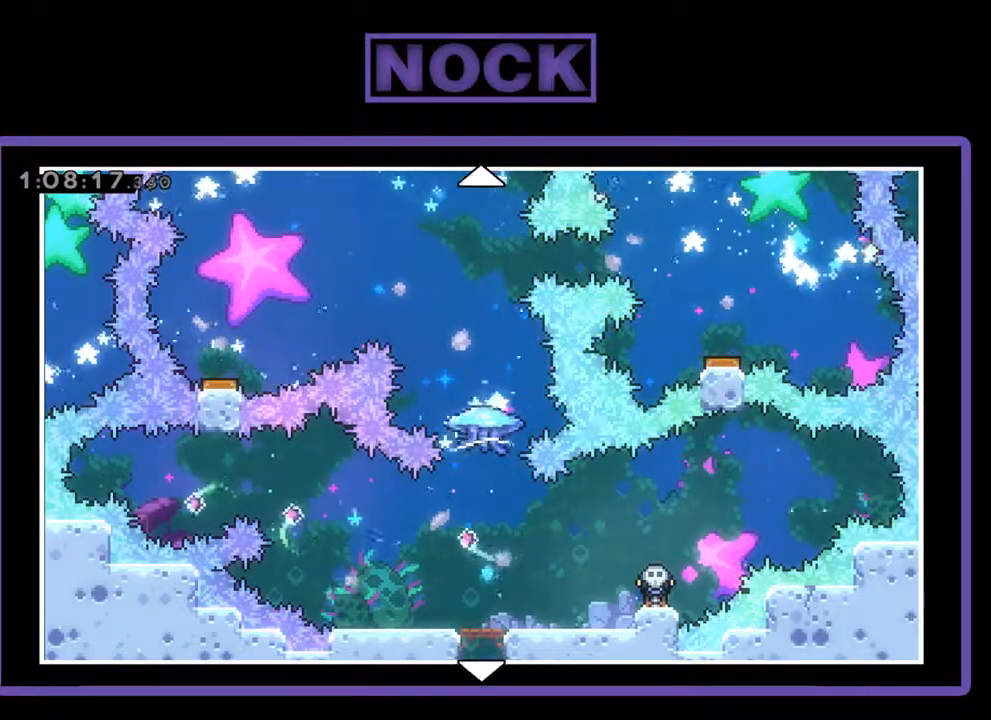
{"buttons": [], "left_stick": "center", "events": []}
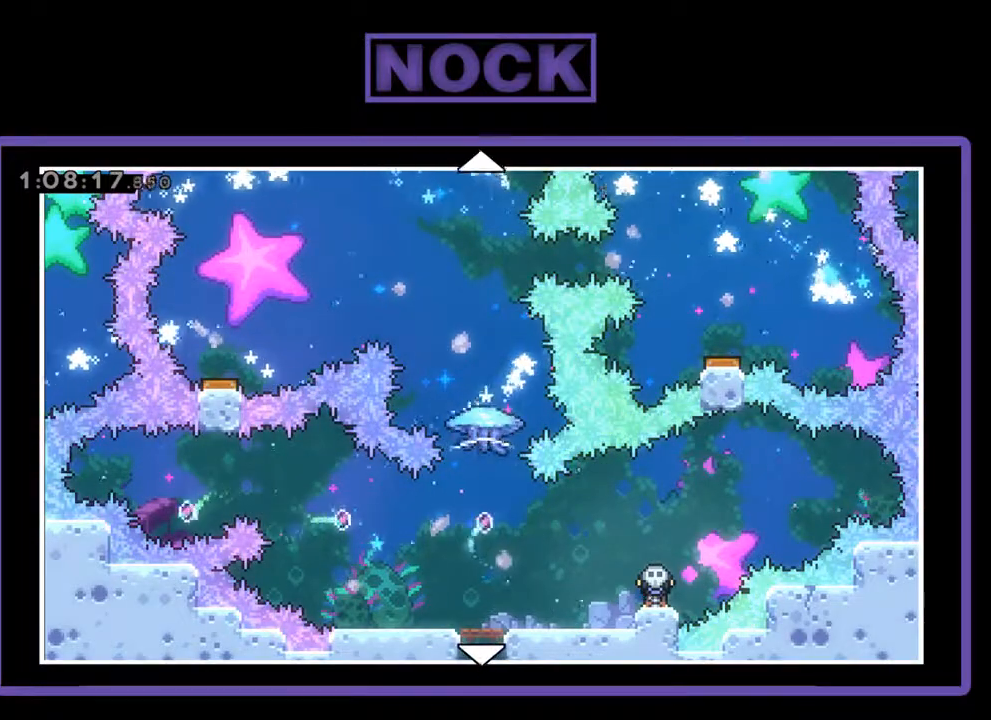
{"buttons": ["DPAD_UP"], "left_stick": "center", "events": [[433, "DPAD_UP", "down"]]}
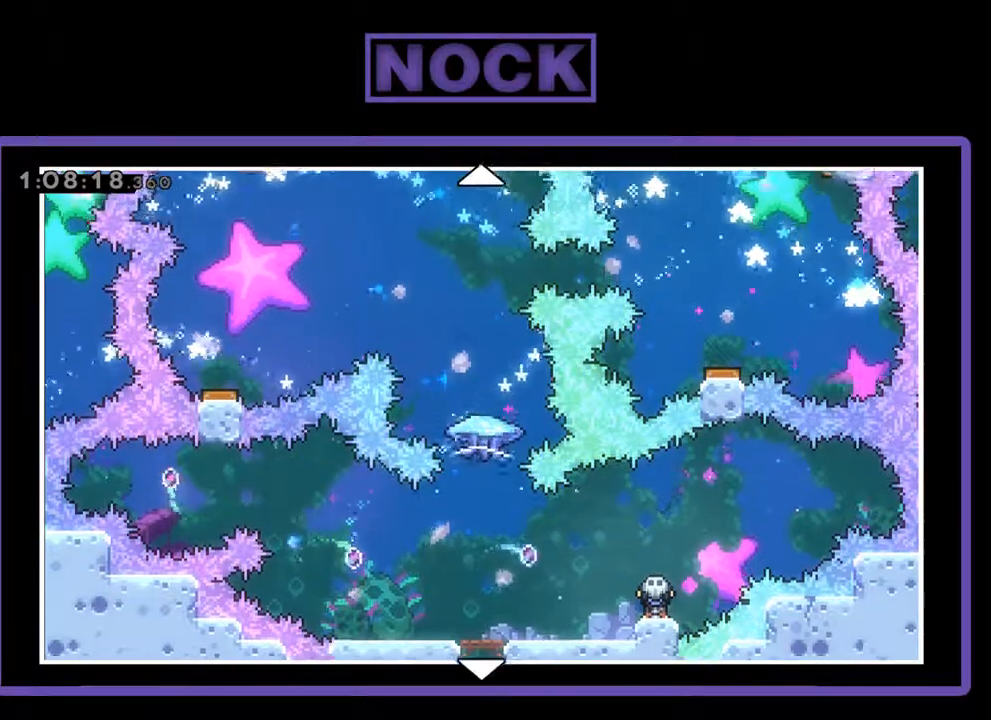
{"buttons": [], "left_stick": "center", "events": [[100, "DPAD_UP", "up"]]}
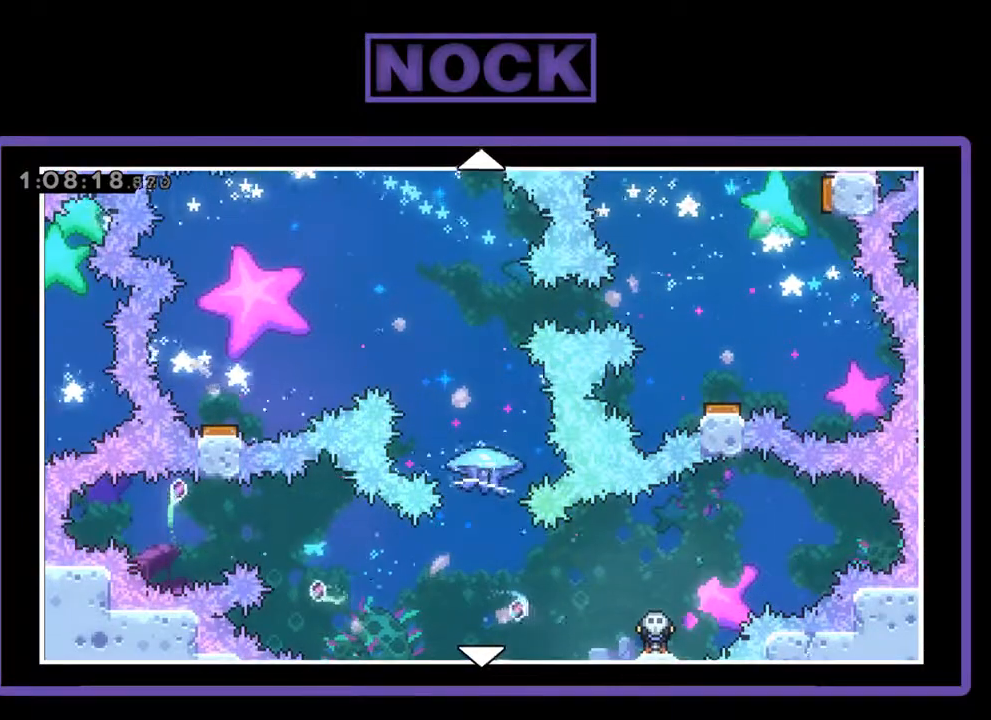
{"buttons": ["DPAD_UP"], "left_stick": "center", "events": [[167, "DPAD_UP", "down"]]}
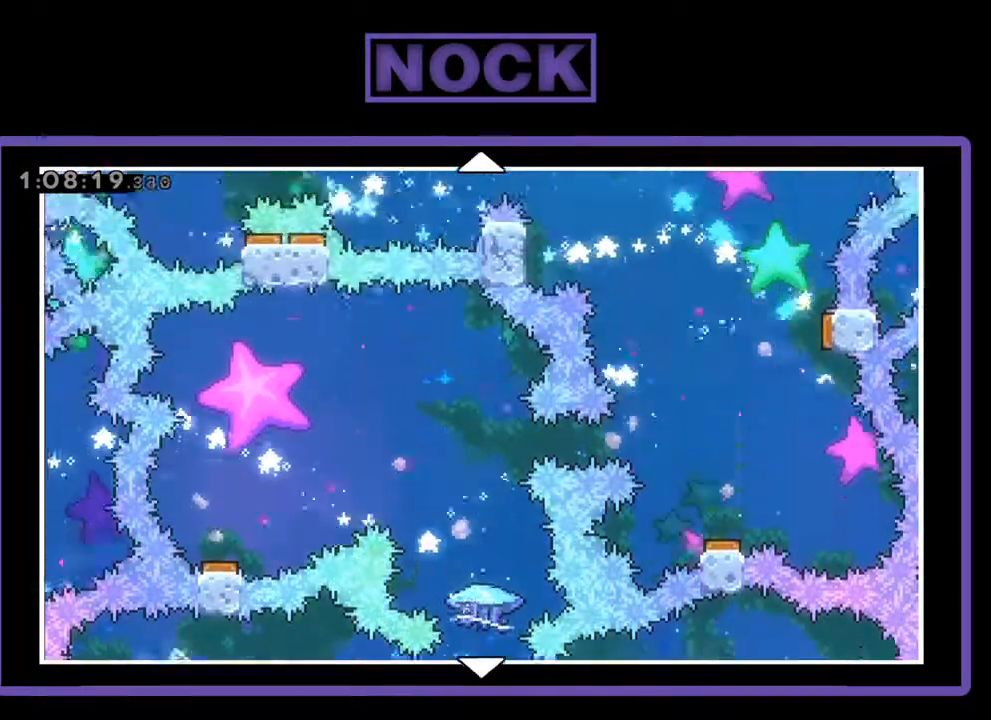
{"buttons": [], "left_stick": "center", "events": [[200, "DPAD_UP", "up"]]}
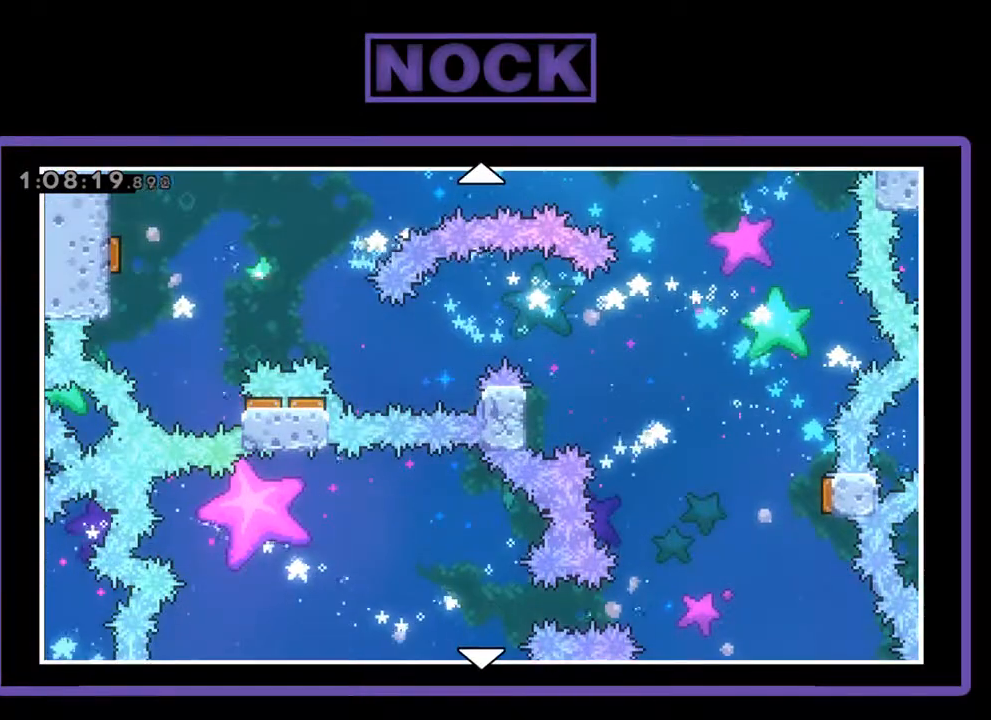
{"buttons": [], "left_stick": "center", "events": []}
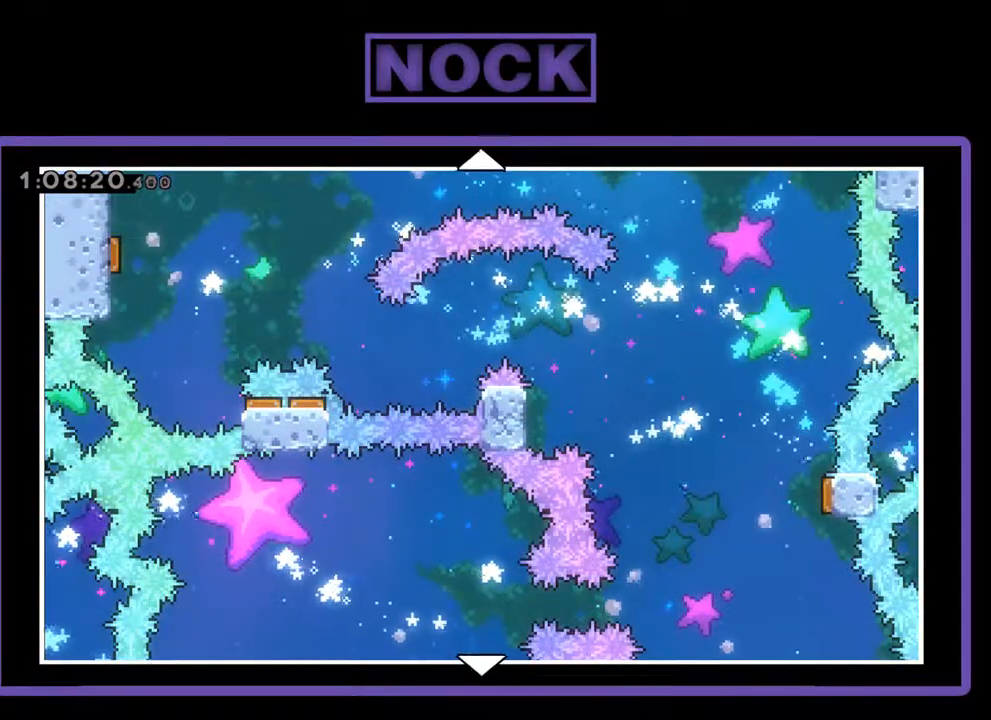
{"buttons": [], "left_stick": "center", "events": []}
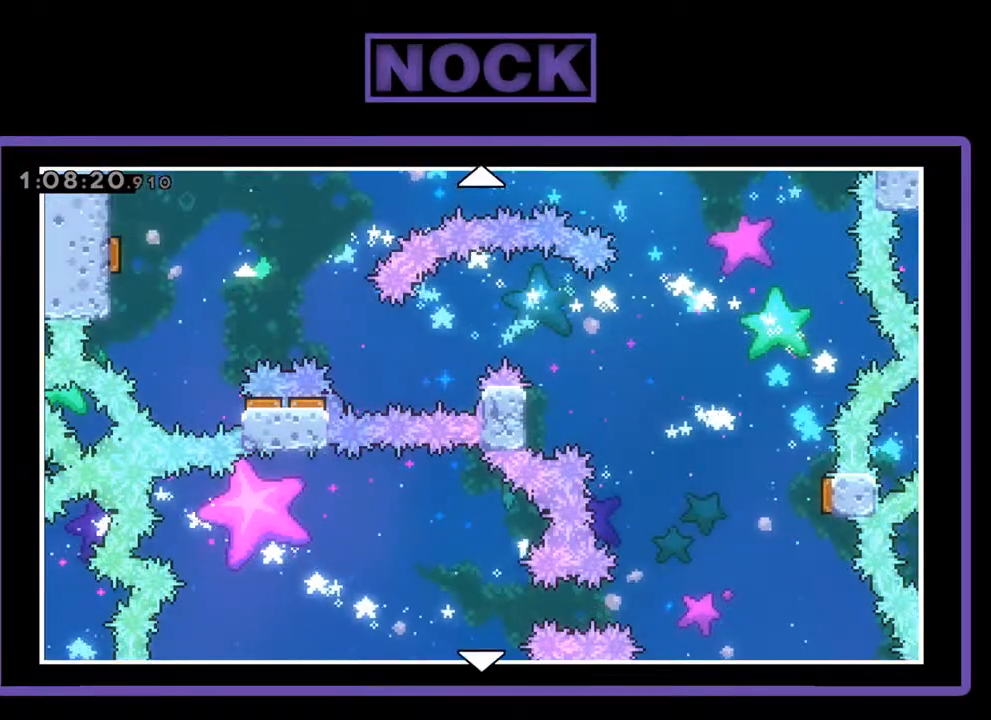
{"buttons": [], "left_stick": "center", "events": []}